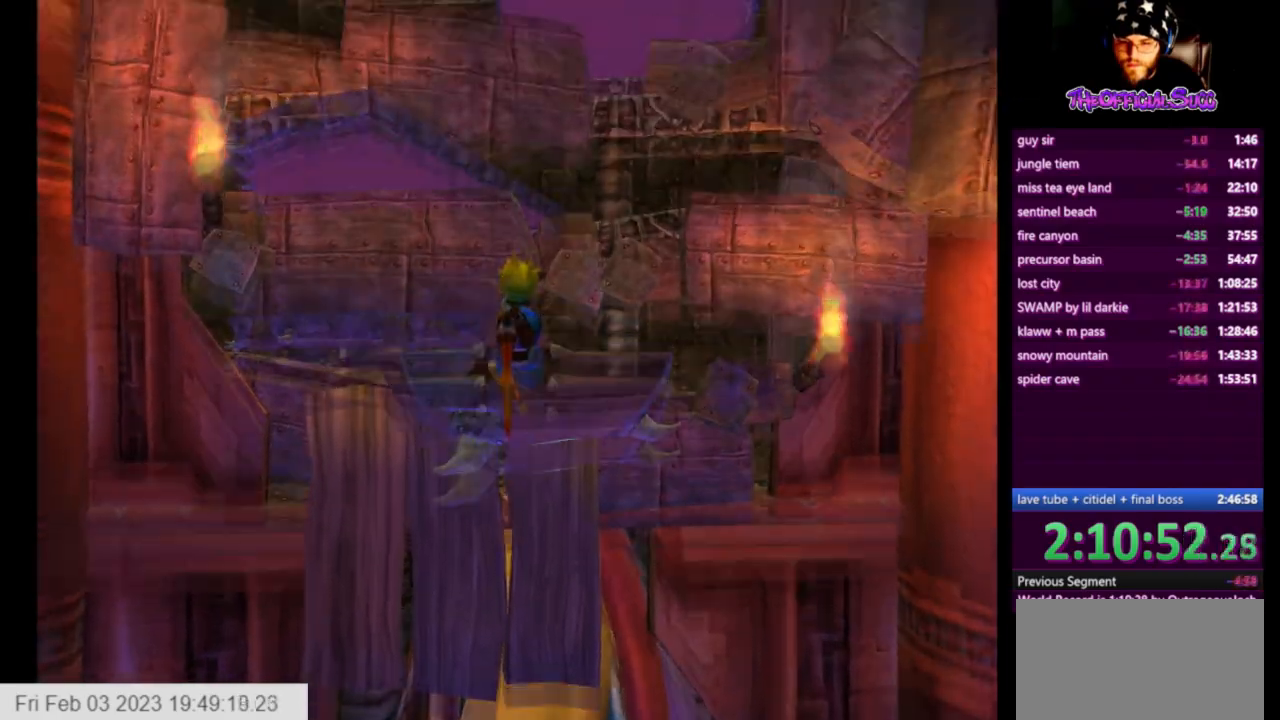
Gameplay with a controller (PlayStation layout); each line is a JSON object with the inputs held at the frame after it. "events" lists button and stick changes between this image and that frame as [ms after this image, input, new state], when the widget could be followed in between.
{"buttons": ["CROSS"], "left_stick": "up", "right_stick": "center", "events": [[125, "CROSS", "up"], [251, "SQUARE", "down"], [334, "CROSS", "down"], [501, "SQUARE", "up"]]}
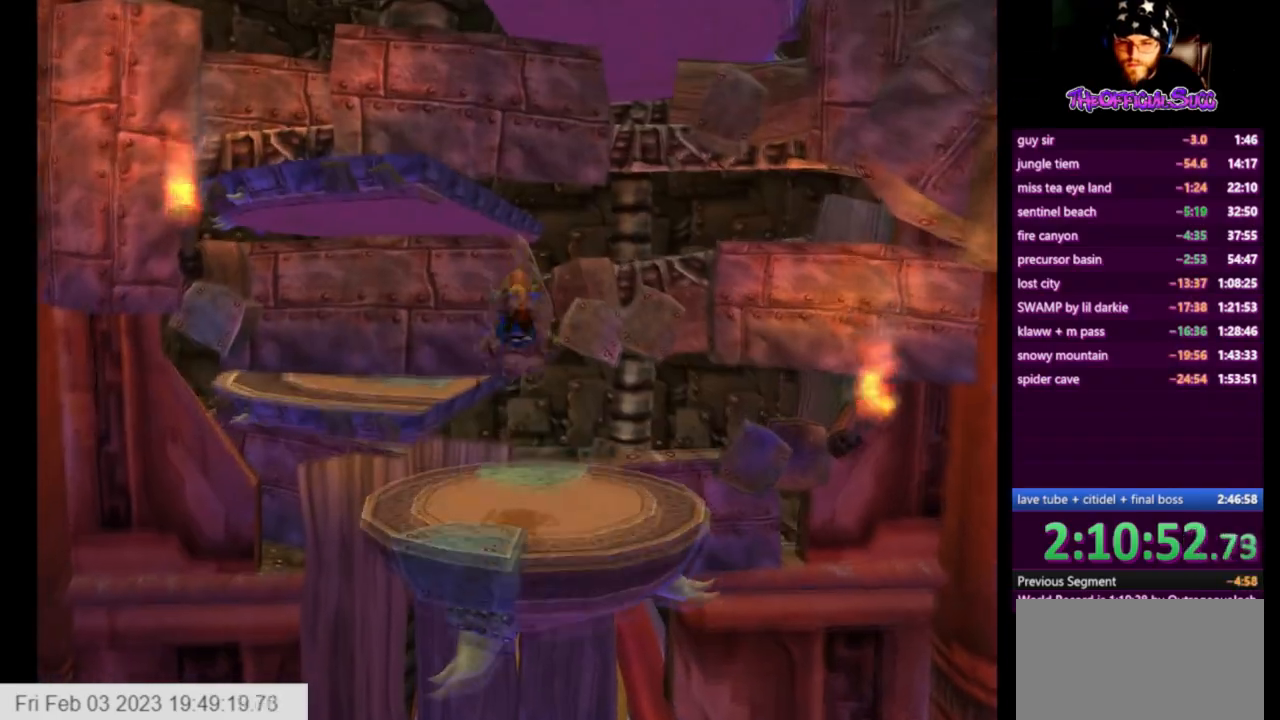
{"buttons": ["CIRCLE"], "left_stick": "up", "right_stick": "center", "events": [[417, "CROSS", "up"], [459, "CIRCLE", "down"]]}
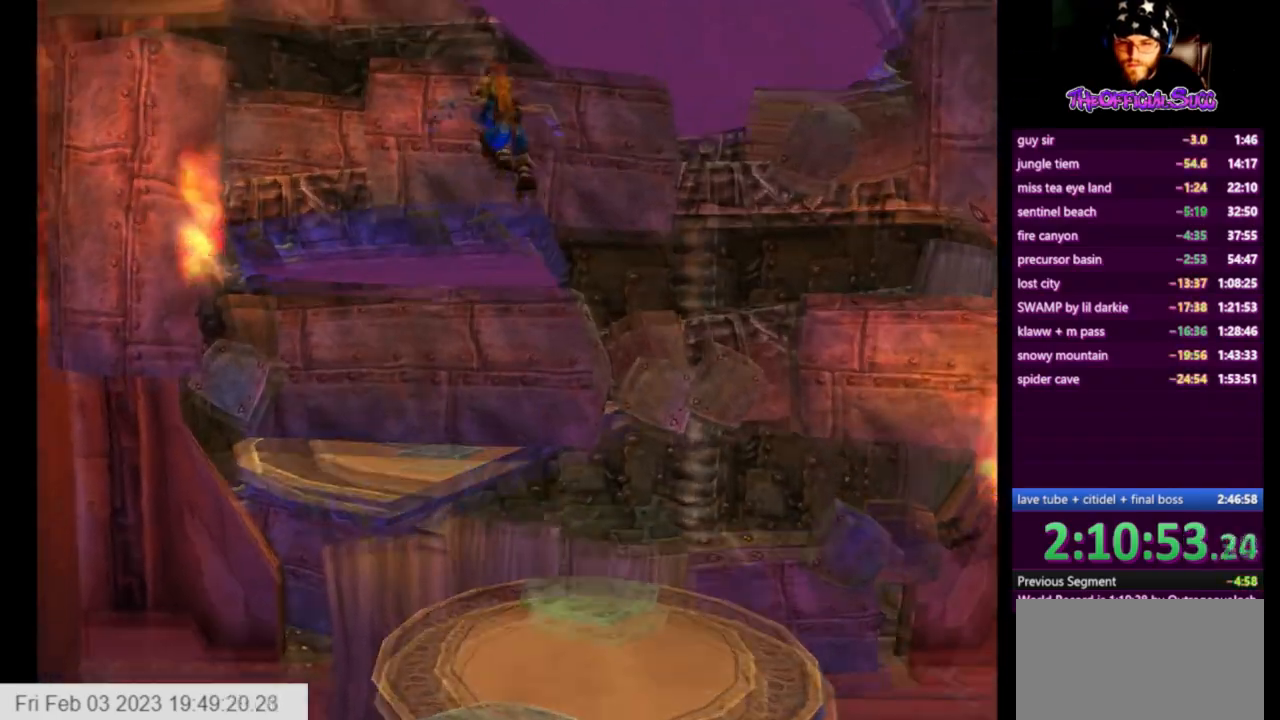
{"buttons": [], "left_stick": "up", "right_stick": "center", "events": [[501, "CIRCLE", "up"]]}
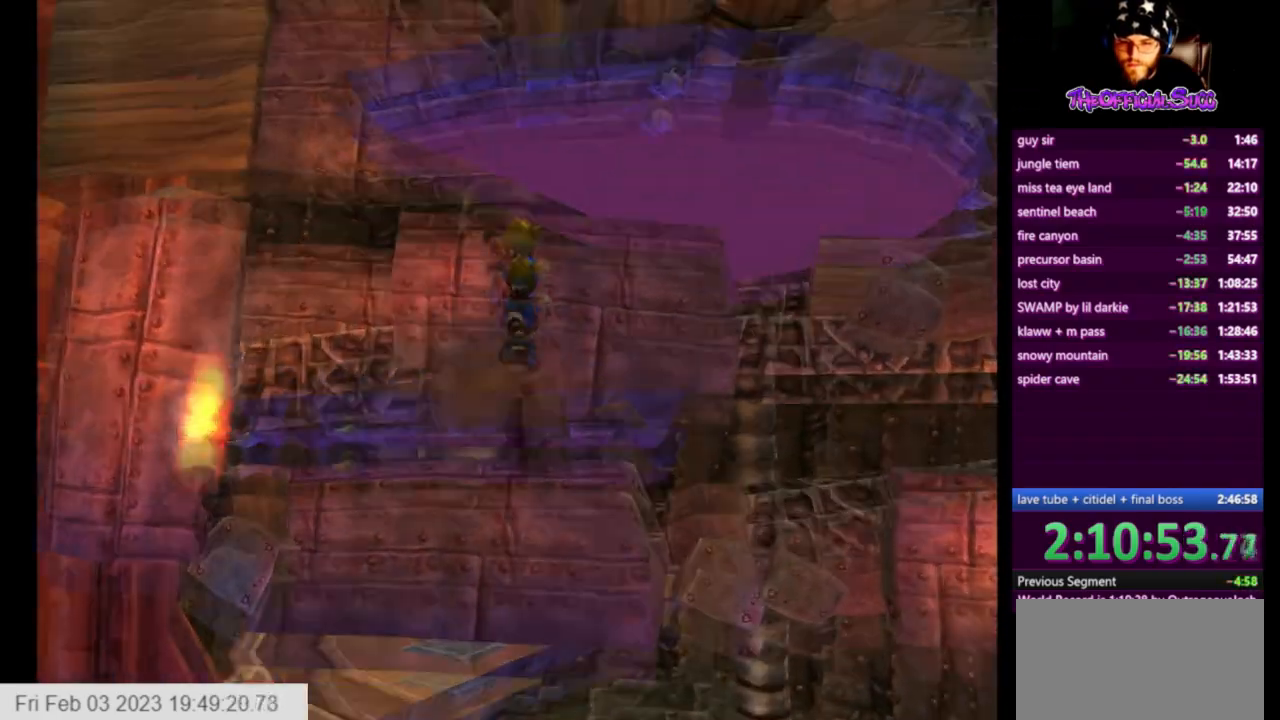
{"buttons": [], "left_stick": "up-left", "right_stick": "center", "events": [[250, "left_stick", "up-left"]]}
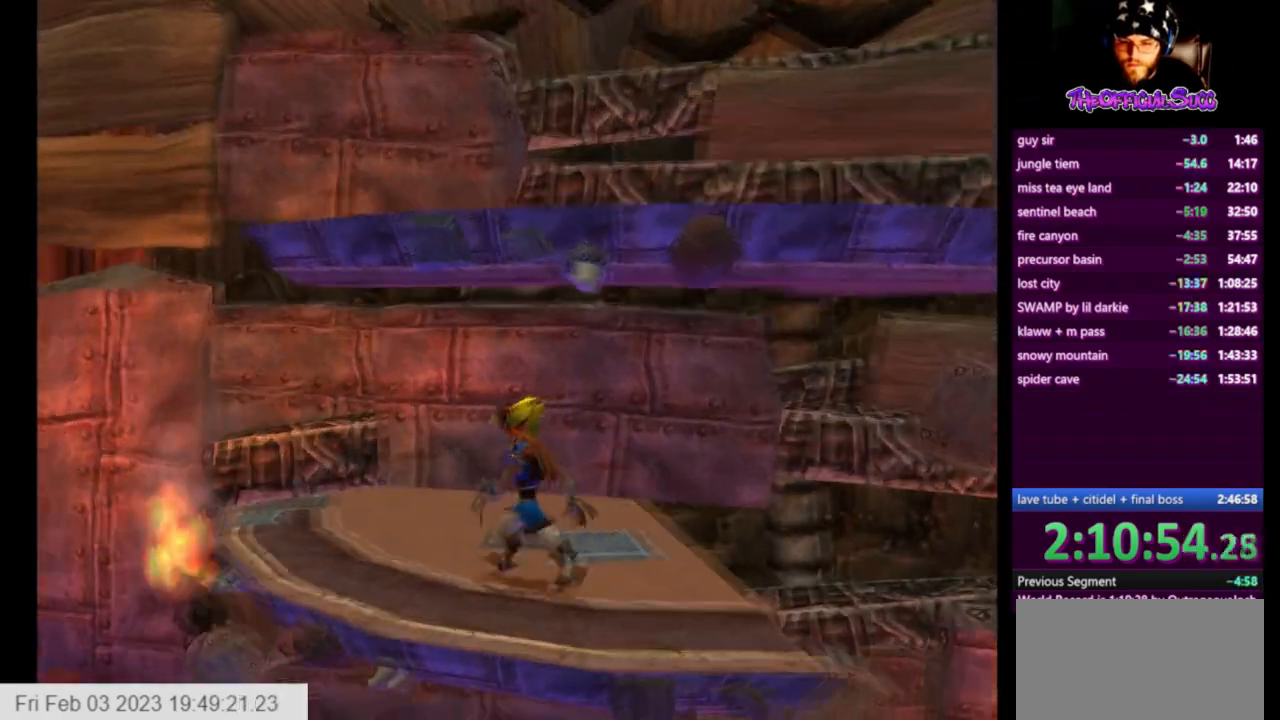
{"buttons": ["CROSS"], "left_stick": "up-left", "right_stick": "center", "events": [[292, "CROSS", "down"]]}
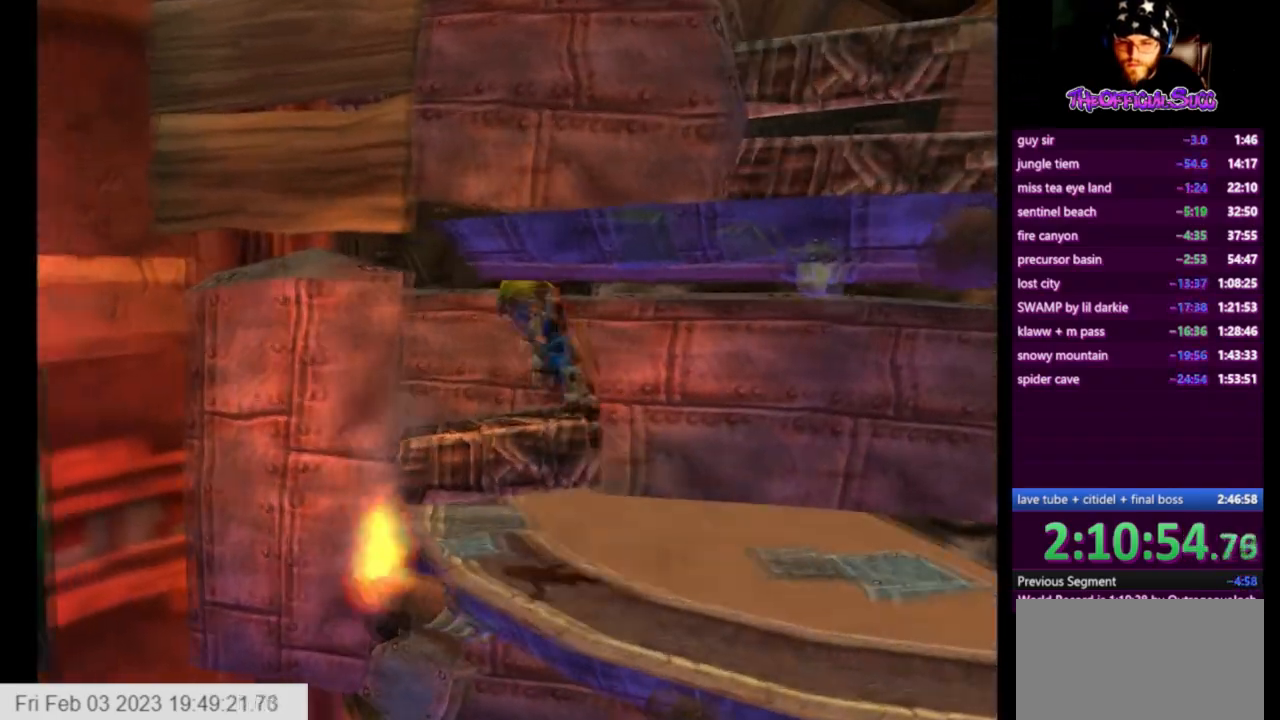
{"buttons": [], "left_stick": "up", "right_stick": "center", "events": [[83, "CROSS", "up"], [167, "CROSS", "down"], [292, "left_stick", "center"], [375, "left_stick", "up"], [417, "CROSS", "up"]]}
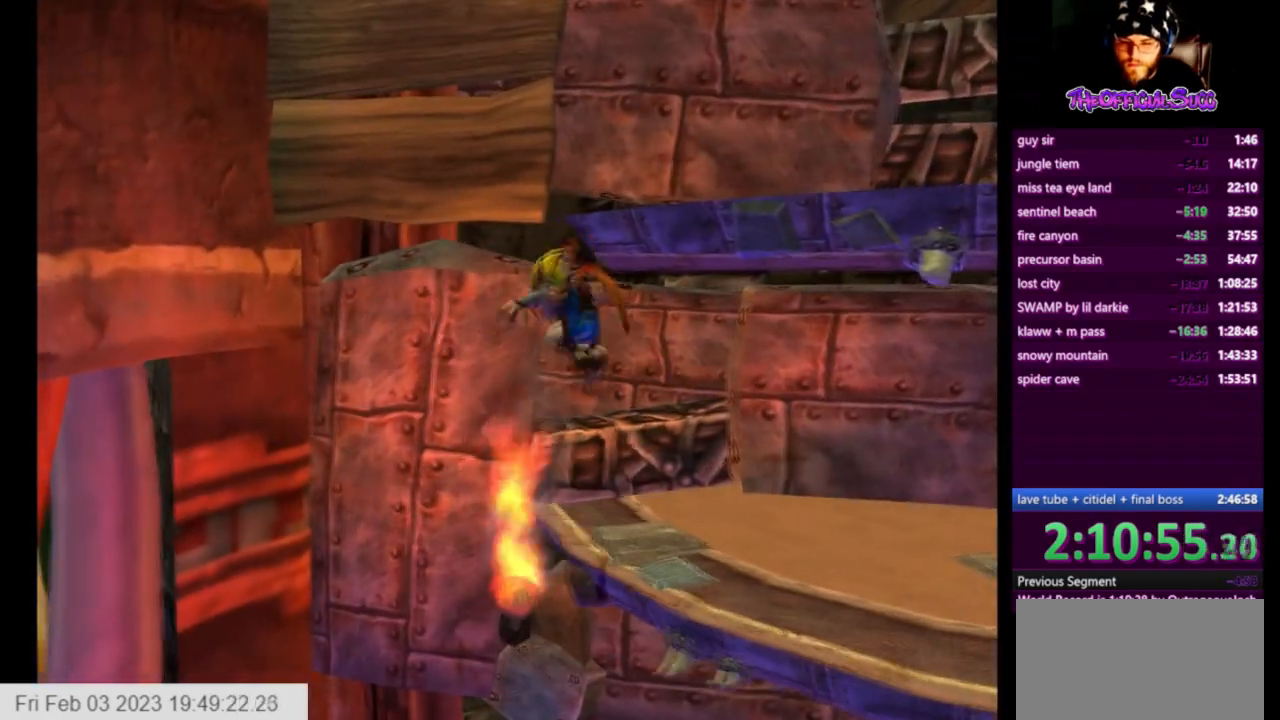
{"buttons": ["CIRCLE"], "left_stick": "right", "right_stick": "center", "events": [[42, "CIRCLE", "down"], [167, "left_stick", "right"]]}
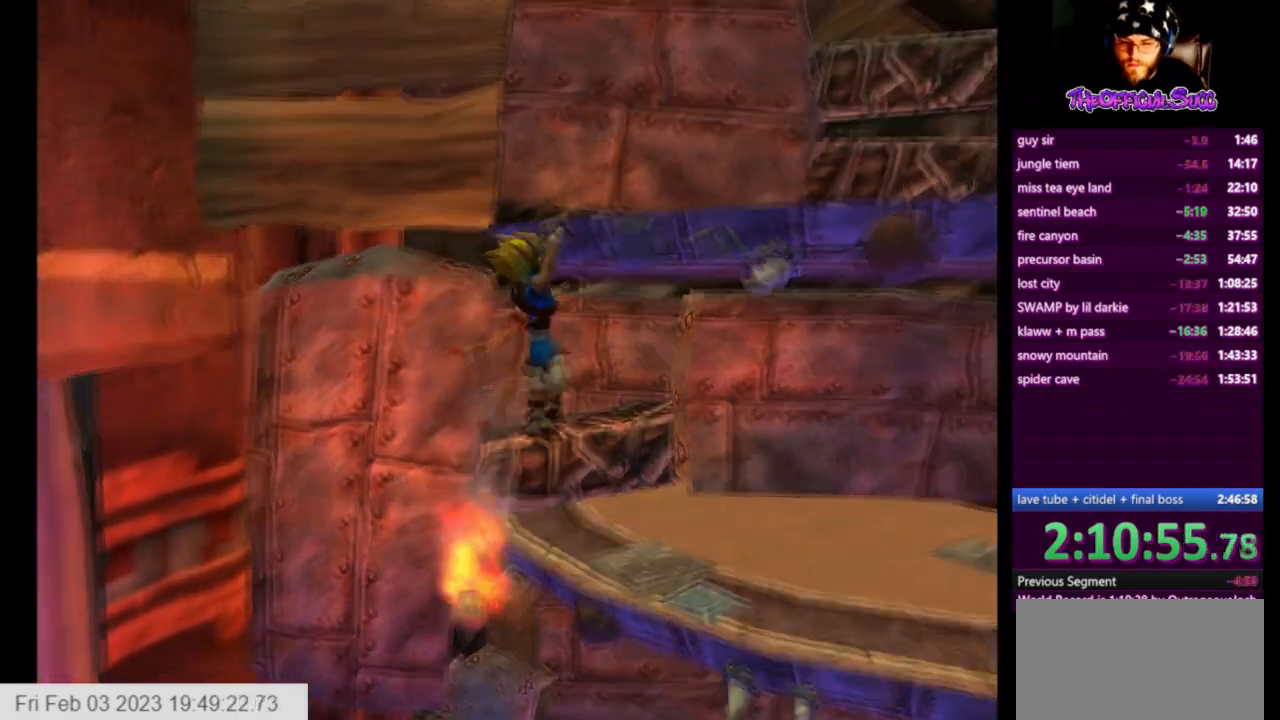
{"buttons": ["CROSS"], "left_stick": "right", "right_stick": "center", "events": [[83, "CIRCLE", "up"], [83, "left_stick", "up-right"], [125, "CROSS", "down"], [375, "left_stick", "right"]]}
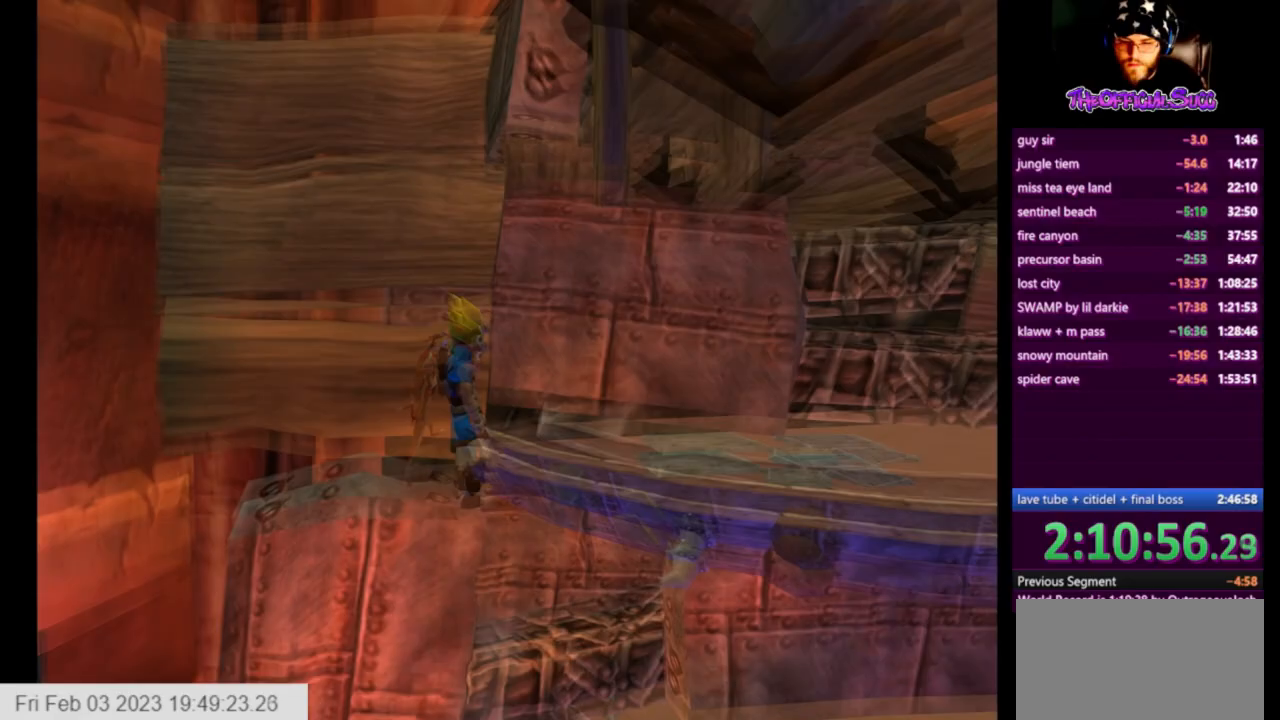
{"buttons": [], "left_stick": "right", "right_stick": "center", "events": [[84, "CROSS", "up"]]}
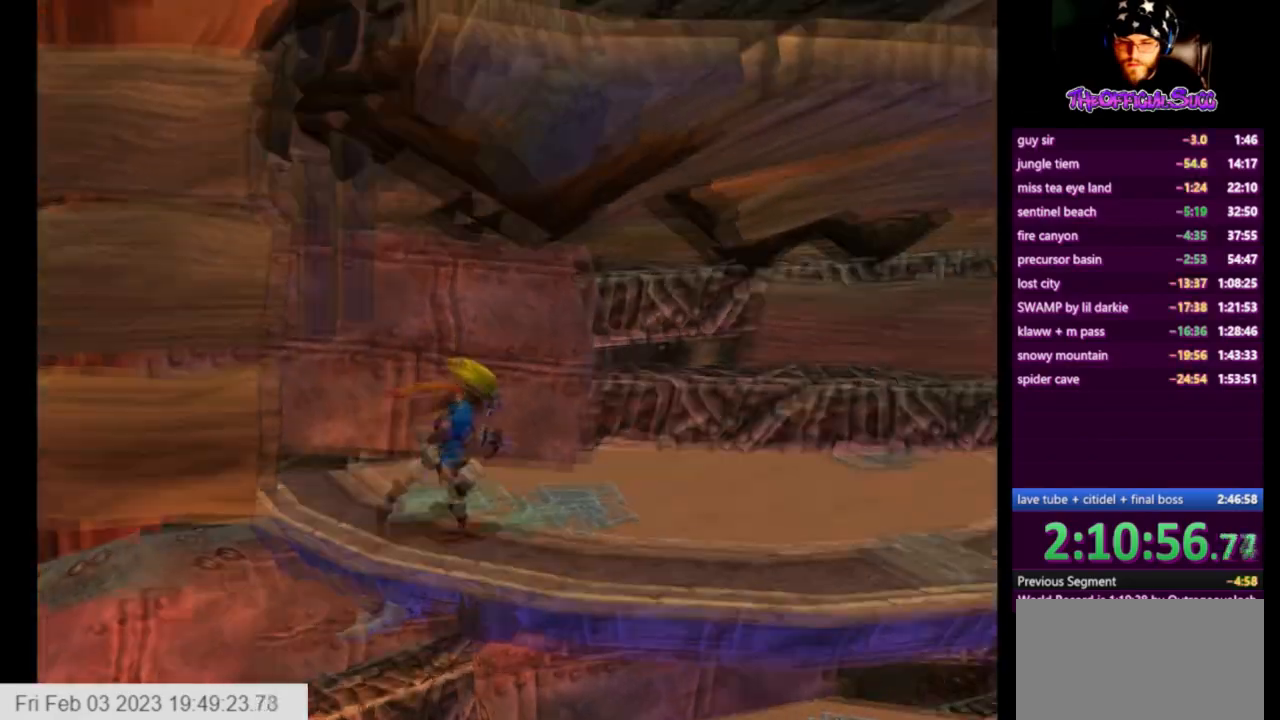
{"buttons": ["CROSS", "SQUARE"], "left_stick": "right", "right_stick": "center", "events": [[167, "SQUARE", "down"], [375, "CROSS", "down"]]}
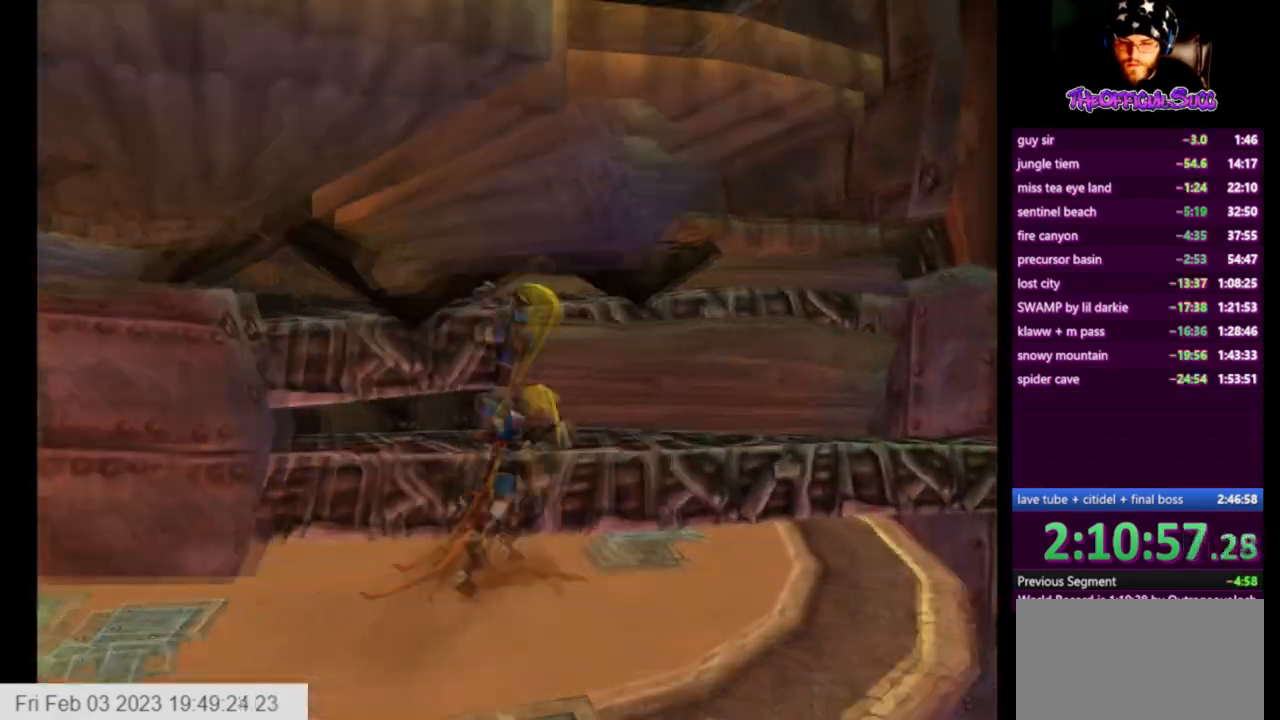
{"buttons": ["CIRCLE"], "left_stick": "up-left", "right_stick": "center", "events": [[42, "SQUARE", "up"], [84, "left_stick", "up-right"], [251, "CROSS", "up"], [334, "CIRCLE", "down"], [334, "left_stick", "up-left"]]}